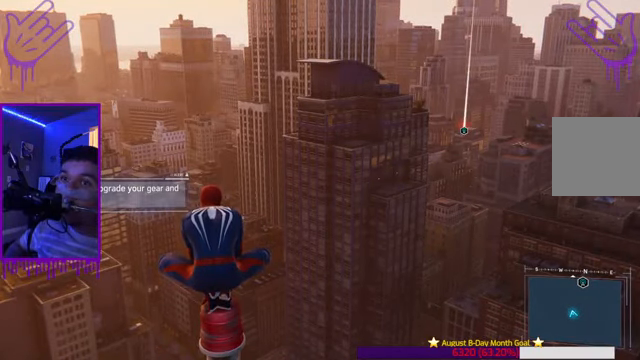
Gameplay with a controller (Xbox layout); each line is a JSON object with the inputs held at the frame after it. "events" lists button and stick changes between this image and that frame as [ms after this image, input, new state], when the widget could be followed in between. Not read: L3 R3.
{"buttons": [], "left_stick": "center", "right_stick": "center", "events": []}
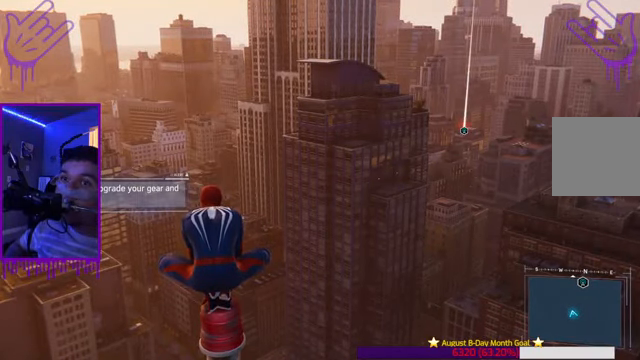
{"buttons": [], "left_stick": "center", "right_stick": "right", "events": [[467, "right_stick", "right"]]}
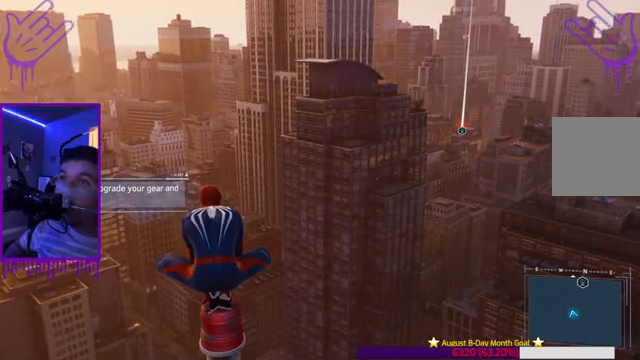
{"buttons": [], "left_stick": "up", "right_stick": "center", "events": [[233, "right_stick", "center"], [266, "left_stick", "up"]]}
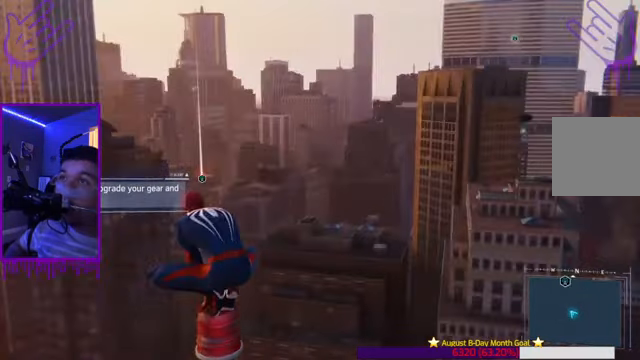
{"buttons": ["A"], "left_stick": "up", "right_stick": "center", "events": [[234, "A", "down"], [300, "A", "up"], [434, "A", "down"]]}
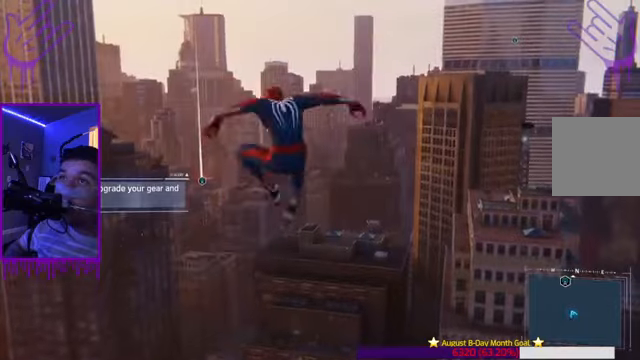
{"buttons": [], "left_stick": "up", "right_stick": "center", "events": [[33, "A", "up"], [167, "A", "down"], [334, "A", "up"]]}
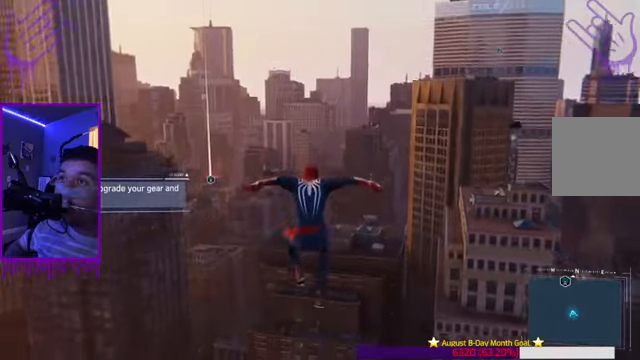
{"buttons": ["R2"], "left_stick": "up", "right_stick": "center", "events": [[34, "R2", "down"]]}
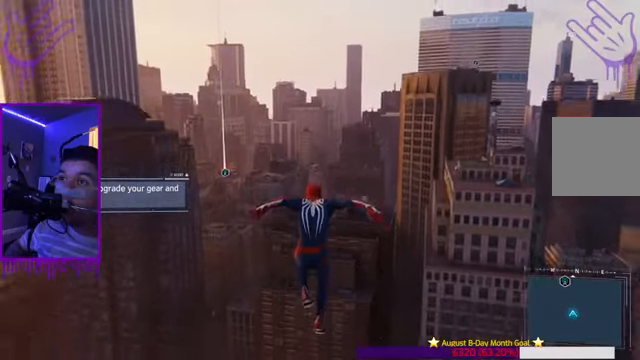
{"buttons": ["A", "R2"], "left_stick": "up", "right_stick": "center", "events": [[400, "A", "down"]]}
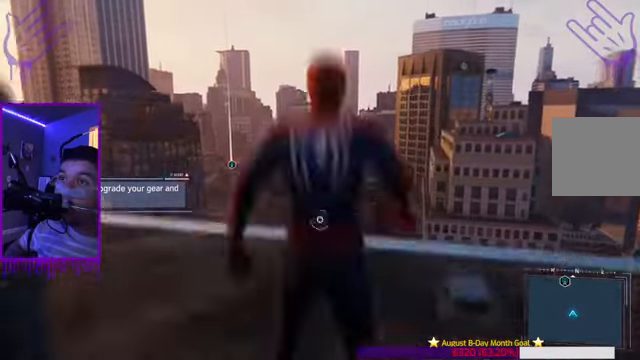
{"buttons": ["A", "R2"], "left_stick": "up", "right_stick": "center", "events": [[34, "A", "up"], [167, "A", "down"], [267, "A", "up"], [434, "A", "down"]]}
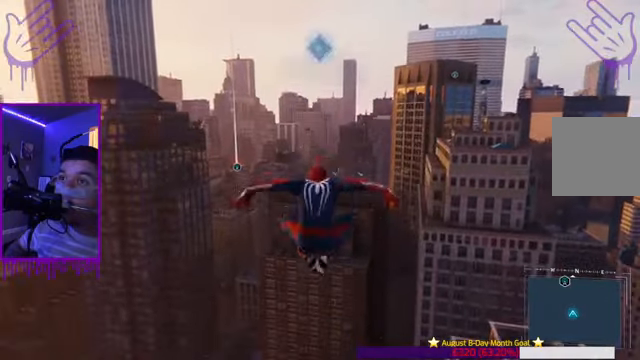
{"buttons": ["A", "R2"], "left_stick": "up", "right_stick": "center", "events": [[33, "A", "up"], [167, "A", "down"], [300, "A", "up"], [400, "A", "down"]]}
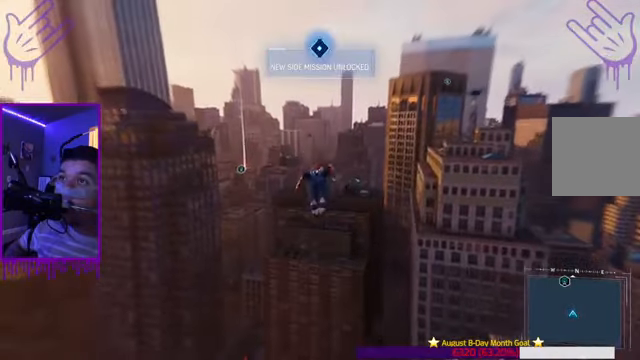
{"buttons": ["R2"], "left_stick": "up", "right_stick": "center", "events": [[167, "A", "up"]]}
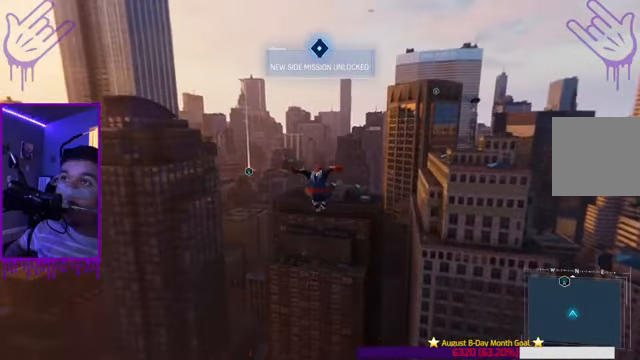
{"buttons": ["R2"], "left_stick": "up", "right_stick": "left", "events": [[167, "right_stick", "left"]]}
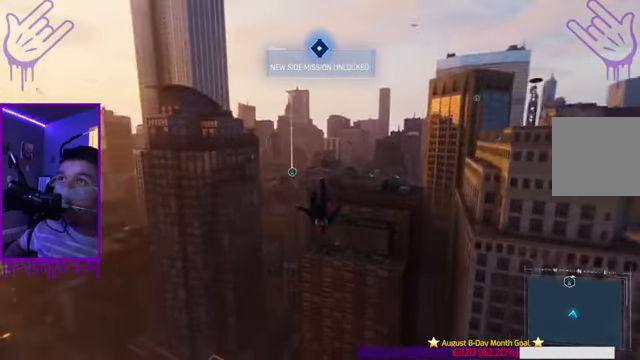
{"buttons": ["R2"], "left_stick": "up", "right_stick": "center", "events": [[67, "right_stick", "center"], [267, "A", "down"], [434, "A", "up"]]}
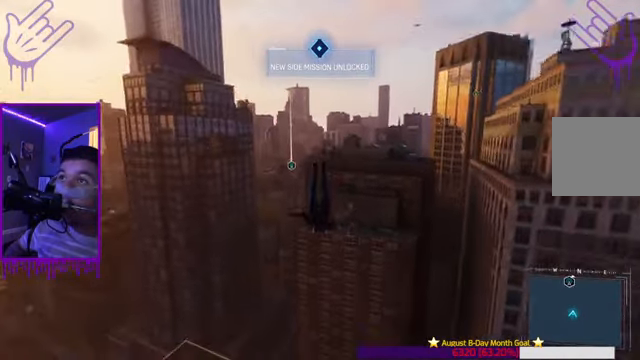
{"buttons": ["R2"], "left_stick": "up", "right_stick": "center", "events": [[67, "A", "down"], [233, "A", "up"], [367, "A", "down"], [500, "A", "up"]]}
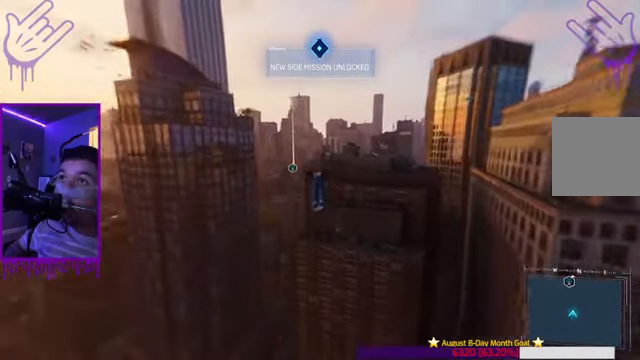
{"buttons": ["A", "R2"], "left_stick": "up", "right_stick": "center", "events": [[167, "A", "down"], [301, "A", "up"], [501, "A", "down"]]}
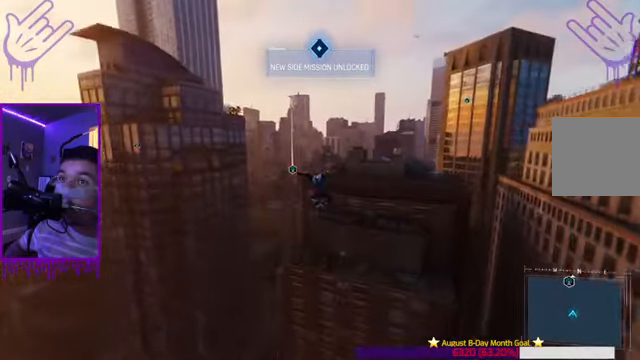
{"buttons": ["R2"], "left_stick": "up", "right_stick": "center", "events": [[133, "A", "up"], [300, "A", "down"], [401, "A", "up"]]}
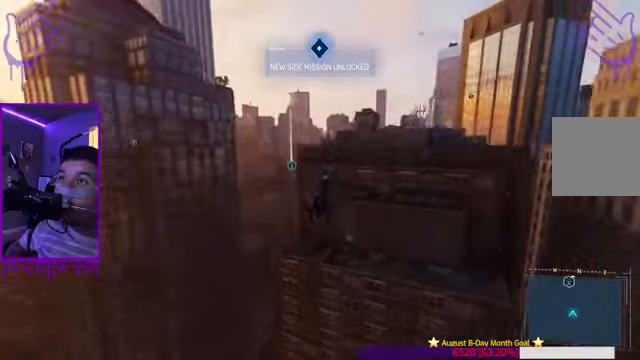
{"buttons": ["R2"], "left_stick": "up", "right_stick": "center", "events": [[233, "A", "down"], [400, "A", "up"]]}
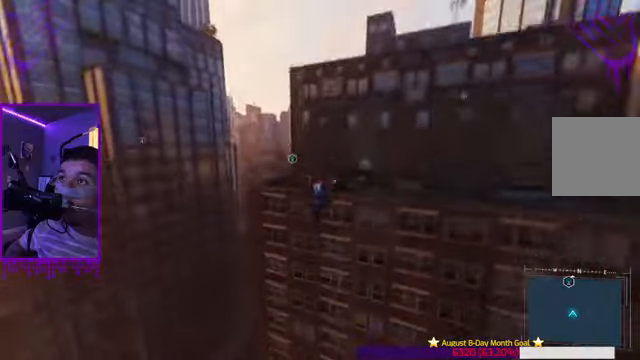
{"buttons": ["R2"], "left_stick": "up", "right_stick": "center", "events": [[67, "A", "down"], [167, "A", "up"], [334, "A", "down"], [467, "A", "up"]]}
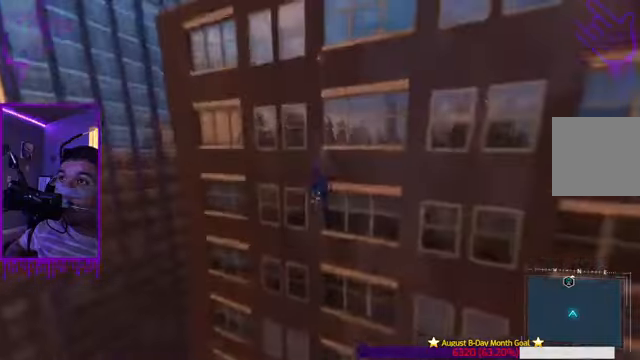
{"buttons": ["R2"], "left_stick": "up", "right_stick": "center", "events": []}
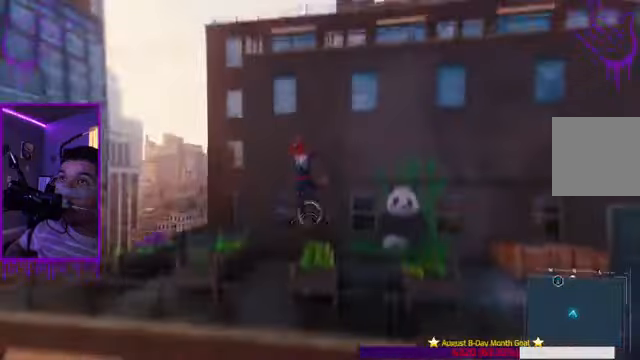
{"buttons": ["R2"], "left_stick": "up", "right_stick": "center", "events": [[267, "A", "down"], [267, "R2", "up"], [467, "A", "up"], [501, "R2", "down"]]}
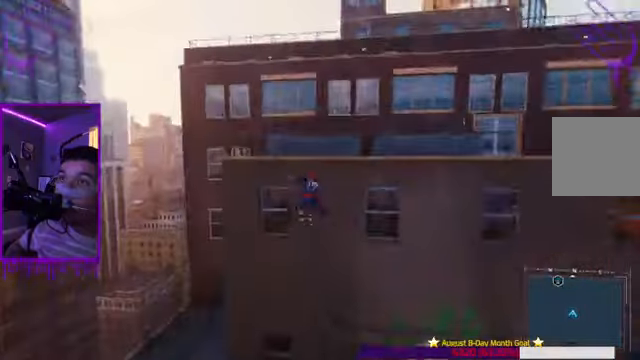
{"buttons": ["A", "R2"], "left_stick": "up", "right_stick": "center", "events": [[367, "A", "down"]]}
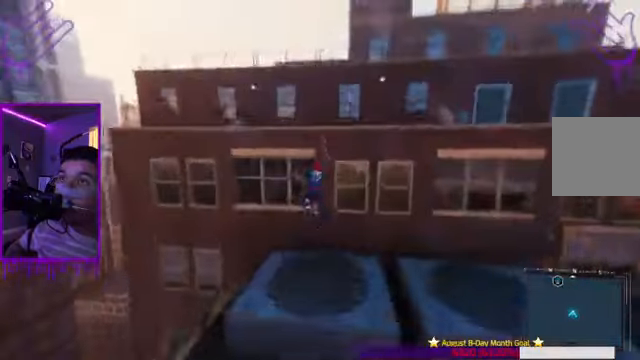
{"buttons": ["R2"], "left_stick": "up", "right_stick": "center", "events": [[67, "A", "up"], [234, "A", "down"], [367, "A", "up"]]}
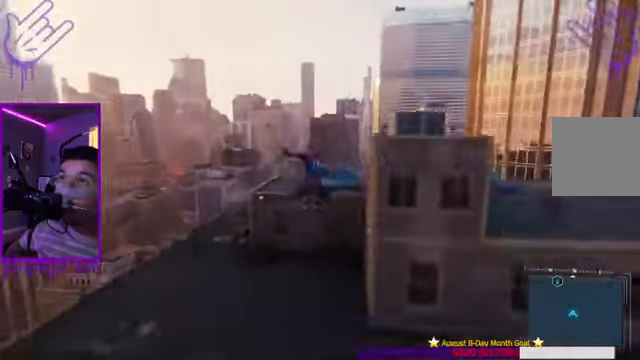
{"buttons": ["R2"], "left_stick": "up", "right_stick": "center", "events": []}
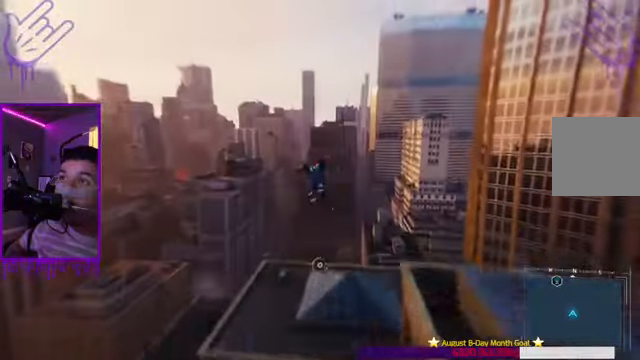
{"buttons": ["R2"], "left_stick": "up", "right_stick": "left", "events": [[367, "right_stick", "left"]]}
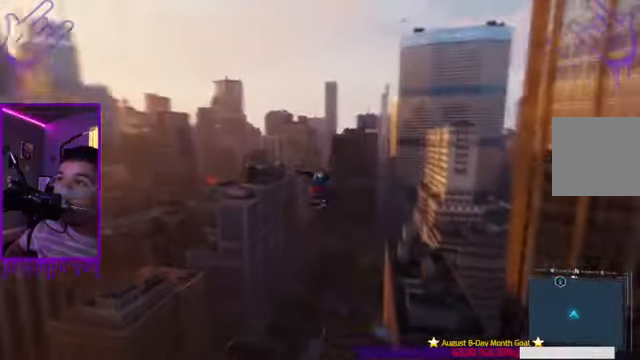
{"buttons": ["A", "R2"], "left_stick": "up", "right_stick": "center", "events": [[233, "right_stick", "center"], [467, "A", "down"]]}
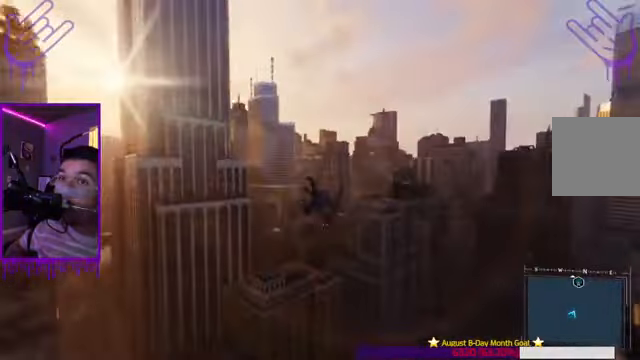
{"buttons": ["A", "R2"], "left_stick": "up", "right_stick": "center", "events": [[100, "A", "up"], [267, "A", "down"], [367, "A", "up"], [467, "A", "down"]]}
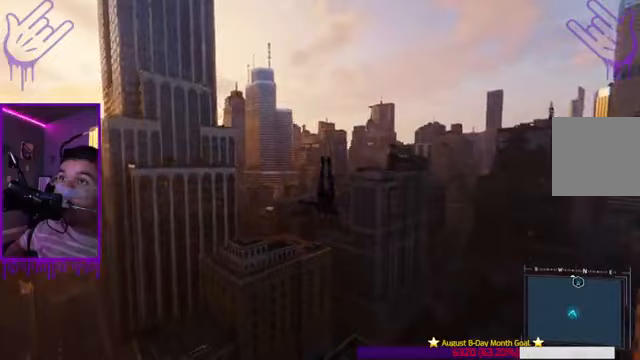
{"buttons": ["R2"], "left_stick": "up", "right_stick": "center", "events": [[100, "A", "up"], [234, "A", "down"], [367, "A", "up"]]}
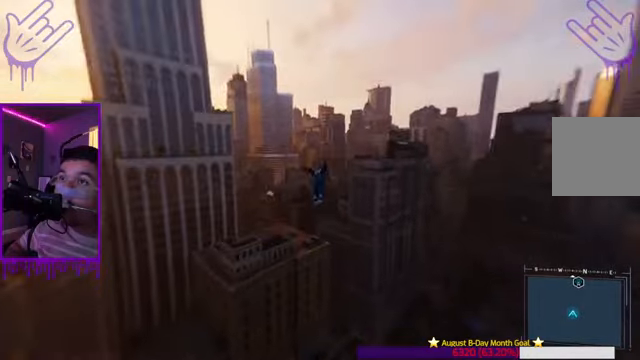
{"buttons": ["R2"], "left_stick": "up", "right_stick": "center", "events": [[66, "A", "down"], [300, "A", "up"]]}
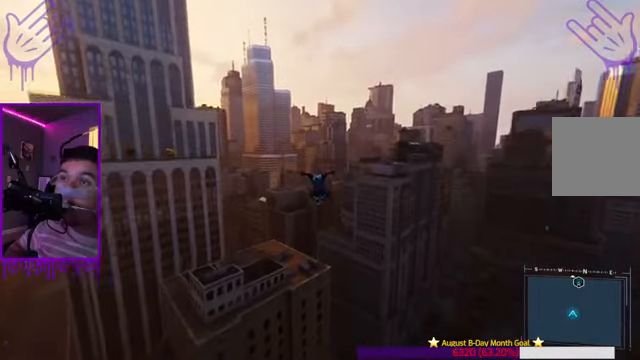
{"buttons": ["R2"], "left_stick": "up", "right_stick": "center", "events": []}
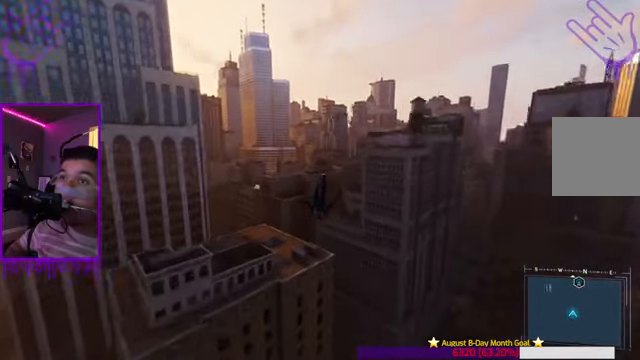
{"buttons": ["R2"], "left_stick": "up", "right_stick": "center", "events": [[133, "A", "down"], [266, "A", "up"], [400, "A", "down"], [500, "A", "up"]]}
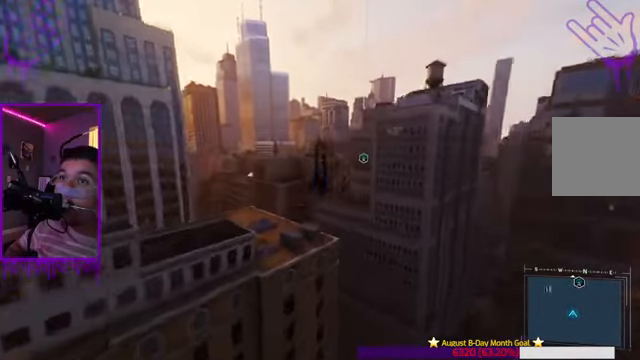
{"buttons": ["A", "R2"], "left_stick": "up", "right_stick": "center", "events": [[167, "A", "down"], [267, "A", "up"], [400, "A", "down"]]}
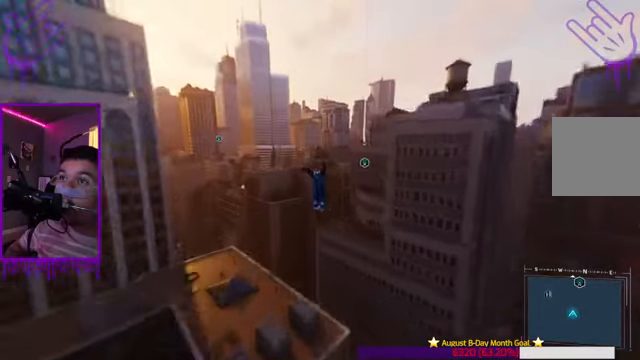
{"buttons": ["A", "R2"], "left_stick": "up", "right_stick": "center", "events": [[66, "A", "up"], [200, "A", "down"], [333, "A", "up"], [467, "A", "down"]]}